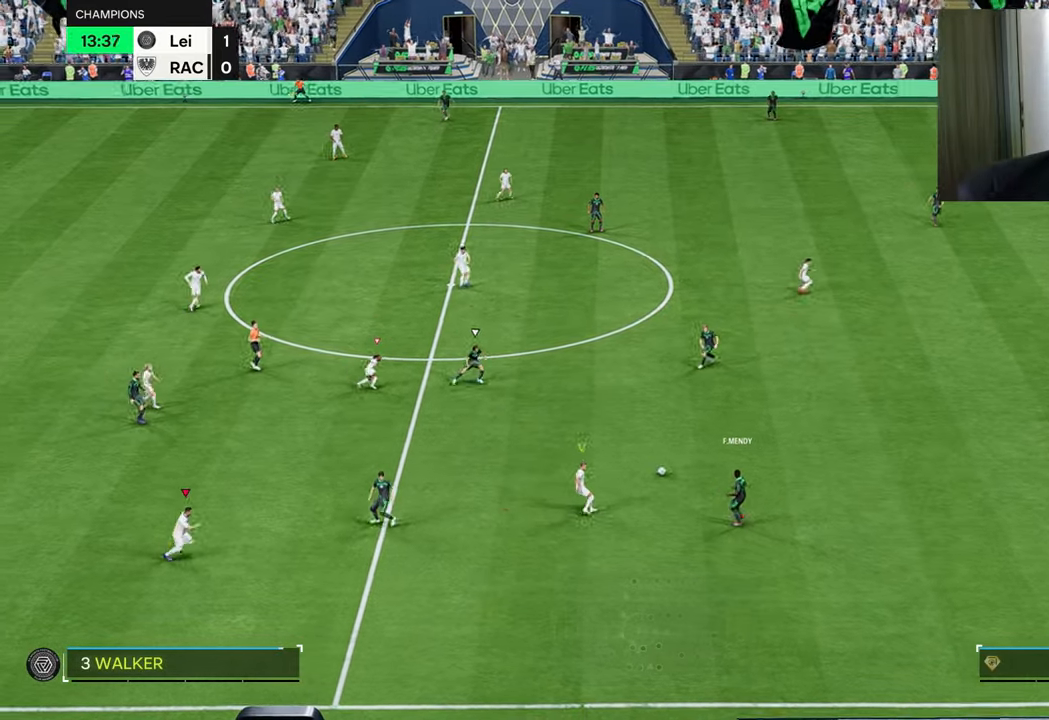
Gameplay with a controller (PlayStation layout); each line is a JSON object with the inputs held at the frame after it. "events" lists button and stick changes between this image and that frame as [ms after this image, input, new state], when the widget could be followed in between.
{"buttons": ["R1", "R2"], "left_stick": "down-right", "right_stick": "center", "events": [[17, "L1", "down"], [50, "left_stick", "up-right"], [167, "L1", "up"], [367, "left_stick", "down-right"]]}
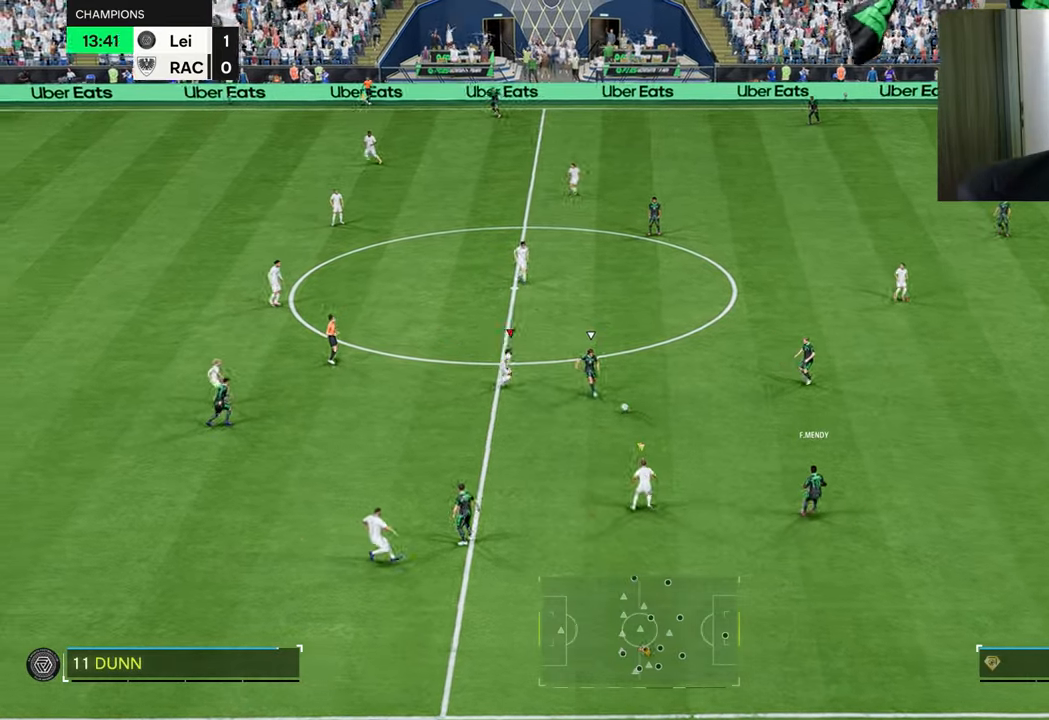
{"buttons": ["L1", "R1", "R2"], "left_stick": "center", "right_stick": "center", "events": [[250, "CIRCLE", "down"], [333, "CIRCLE", "up"], [383, "CIRCLE", "down"], [467, "L1", "down"], [467, "left_stick", "center"], [483, "CIRCLE", "up"]]}
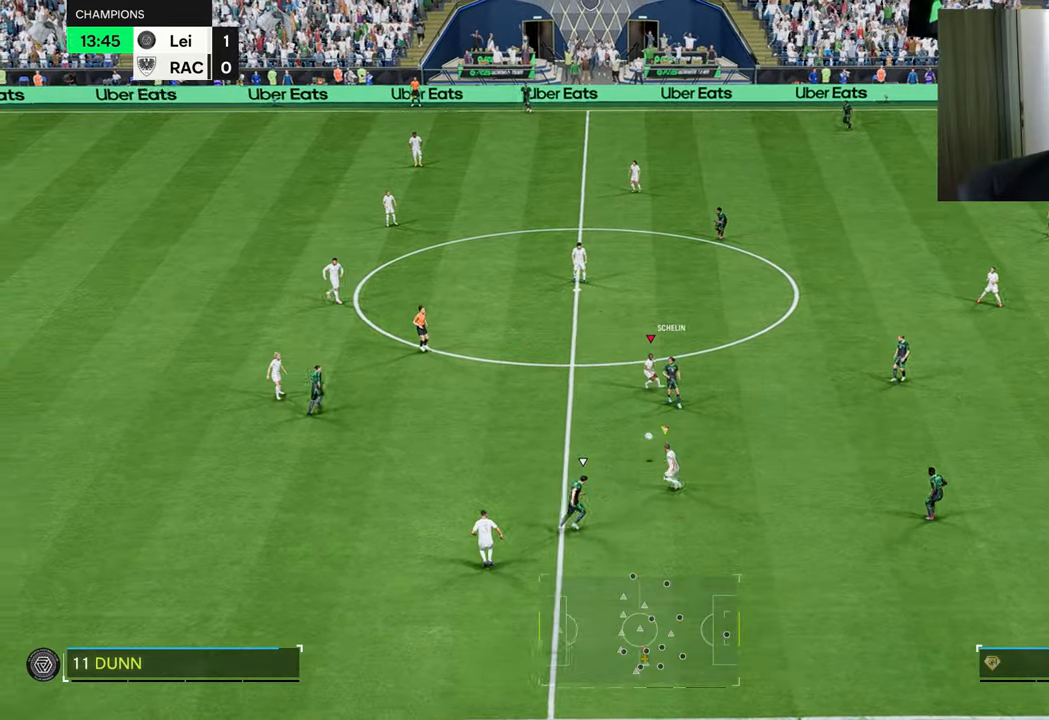
{"buttons": ["R1"], "left_stick": "up", "right_stick": "center", "events": [[17, "left_stick", "up"], [67, "R2", "up"], [100, "L1", "up"], [217, "CROSS", "down"], [267, "R2", "down"], [401, "CROSS", "up"], [484, "R2", "up"]]}
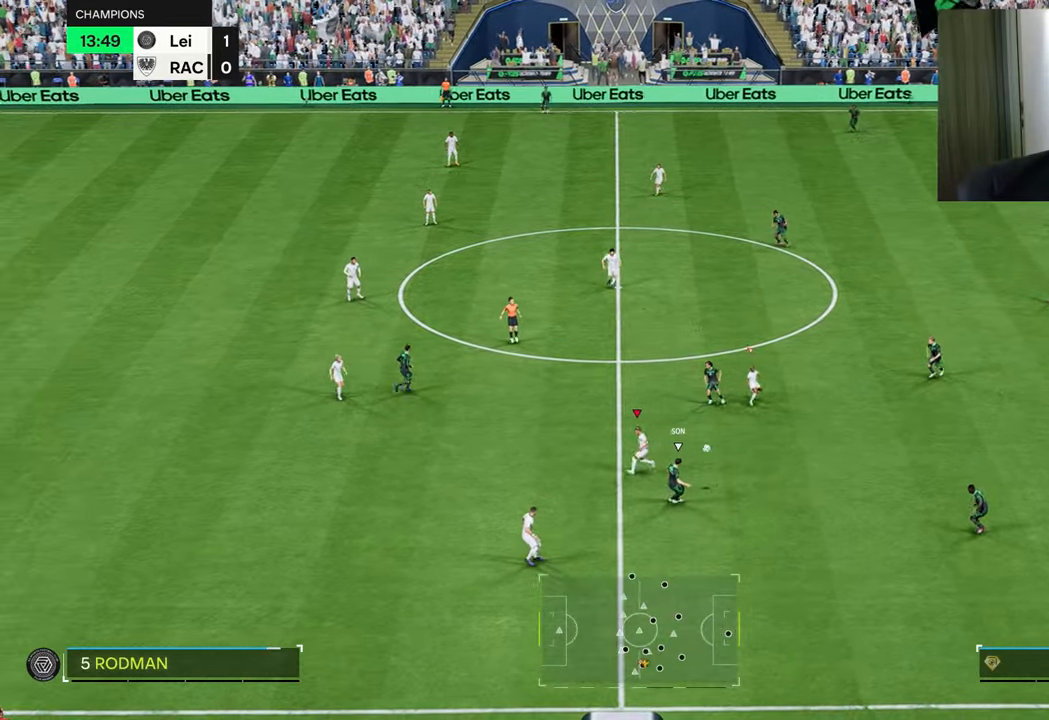
{"buttons": ["R1"], "left_stick": "right", "right_stick": "center", "events": [[116, "left_stick", "up-right"], [400, "left_stick", "right"]]}
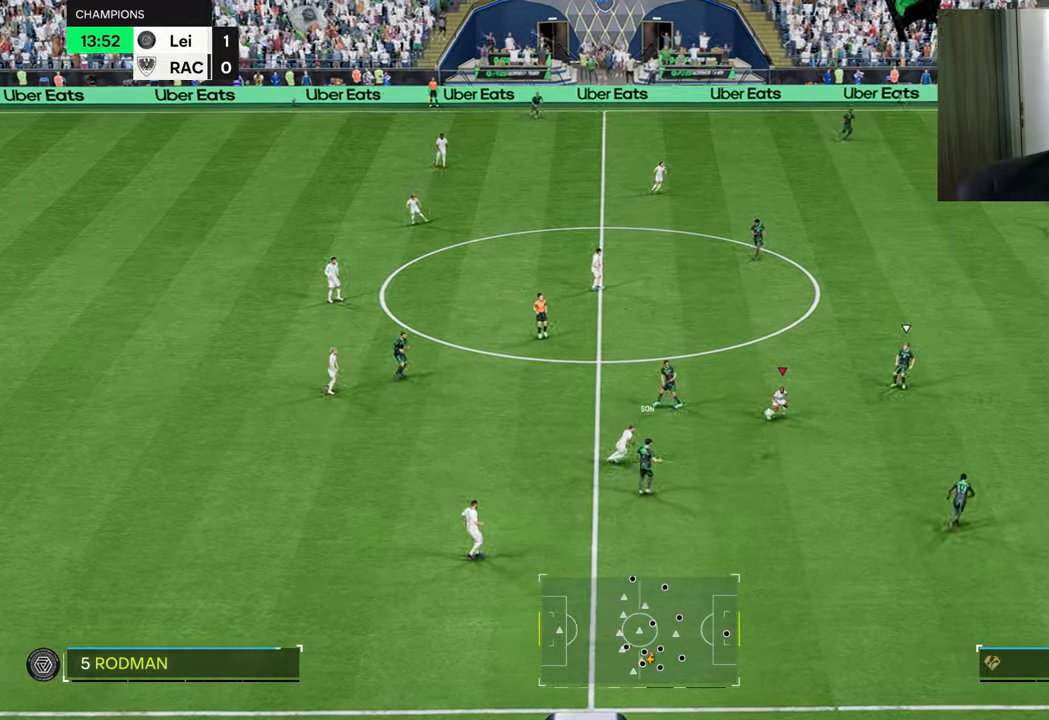
{"buttons": ["R1"], "left_stick": "right", "right_stick": "center", "events": [[16, "L1", "down"], [66, "L1", "up"], [300, "R2", "down"], [317, "CROSS", "down"], [450, "CROSS", "up"], [483, "R2", "up"]]}
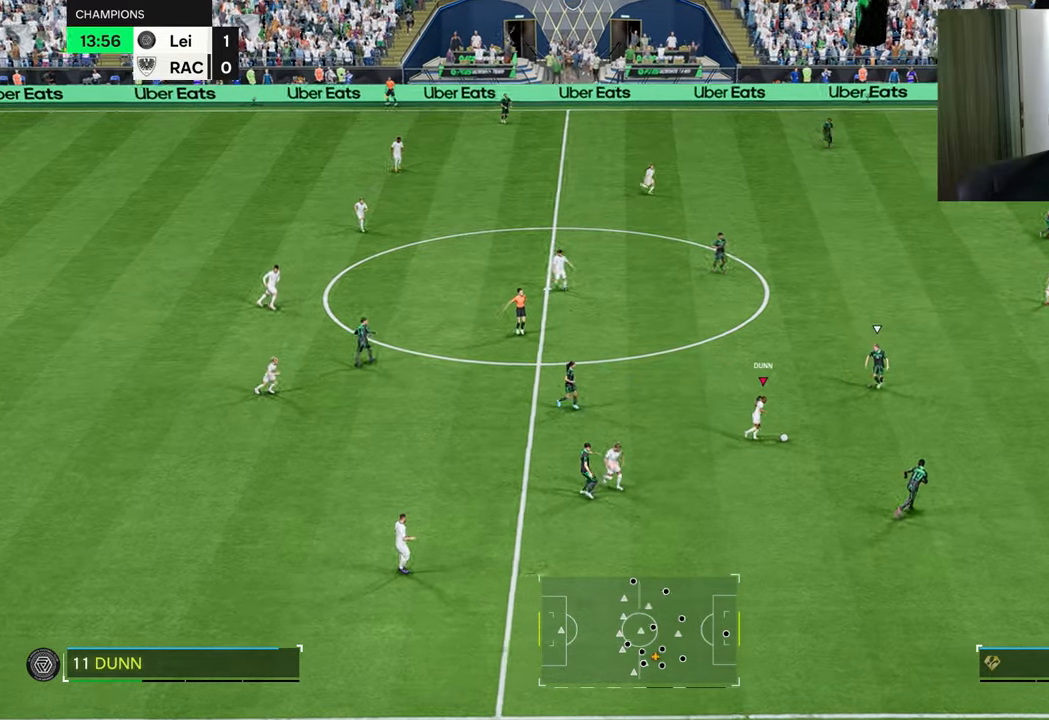
{"buttons": ["R1"], "left_stick": "up-right", "right_stick": "center", "events": [[167, "left_stick", "up-right"]]}
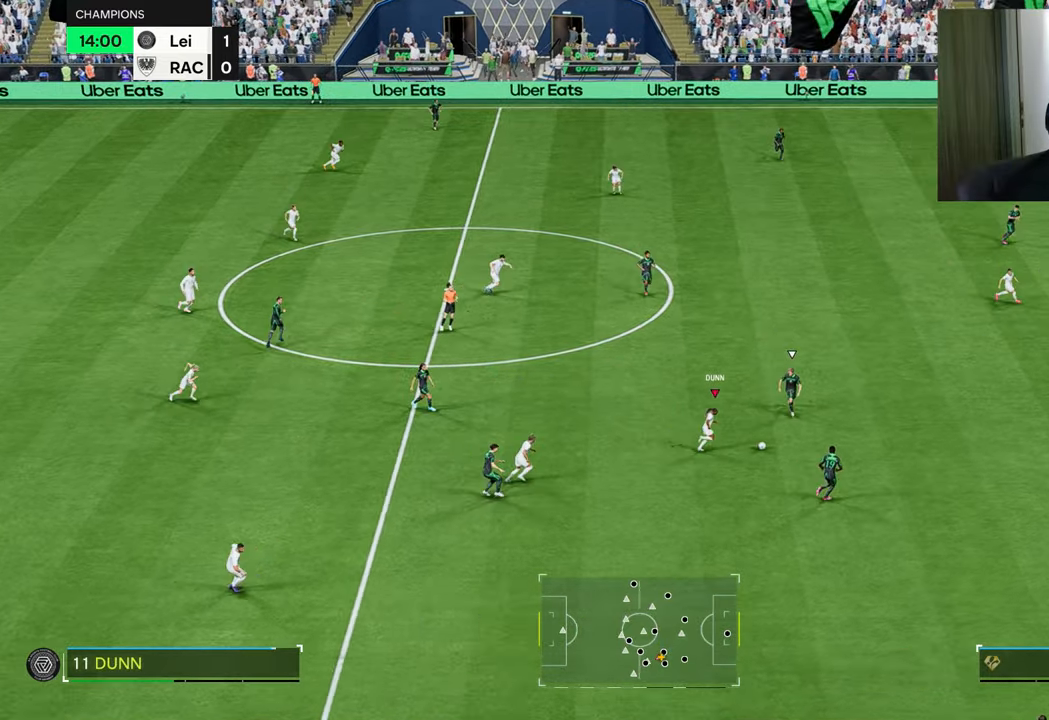
{"buttons": ["R1"], "left_stick": "up-right", "right_stick": "center", "events": []}
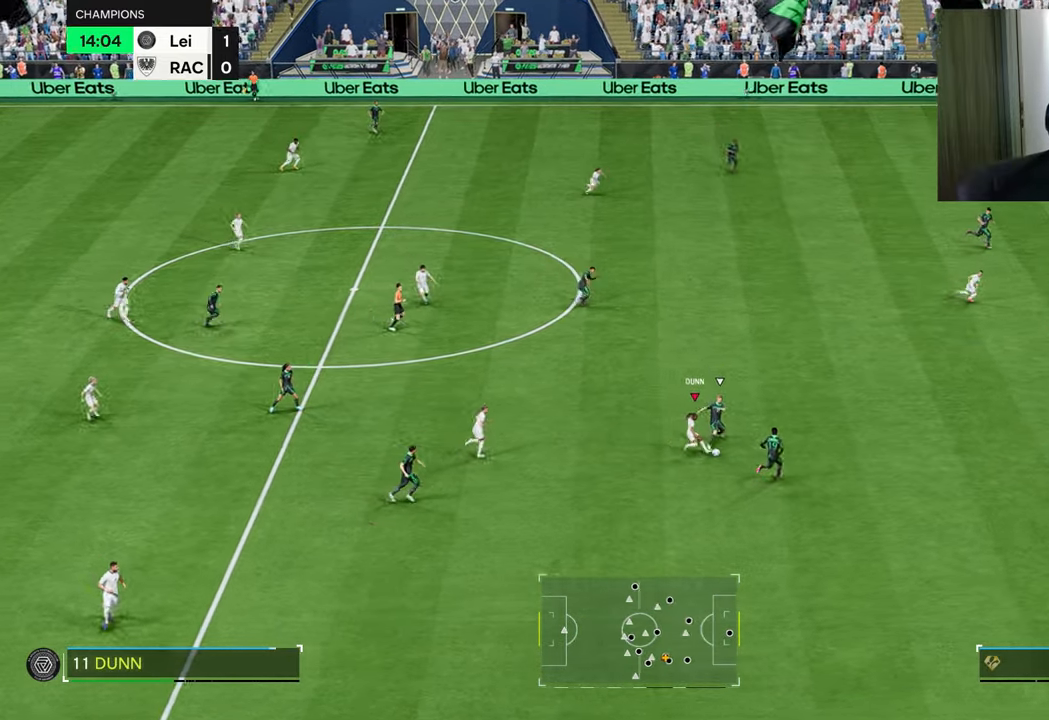
{"buttons": ["L2", "R1"], "left_stick": "down-right", "right_stick": "center", "events": [[17, "left_stick", "center"], [217, "left_stick", "down"], [300, "L1", "down"], [334, "L2", "down"], [367, "L1", "up"], [367, "left_stick", "down-right"]]}
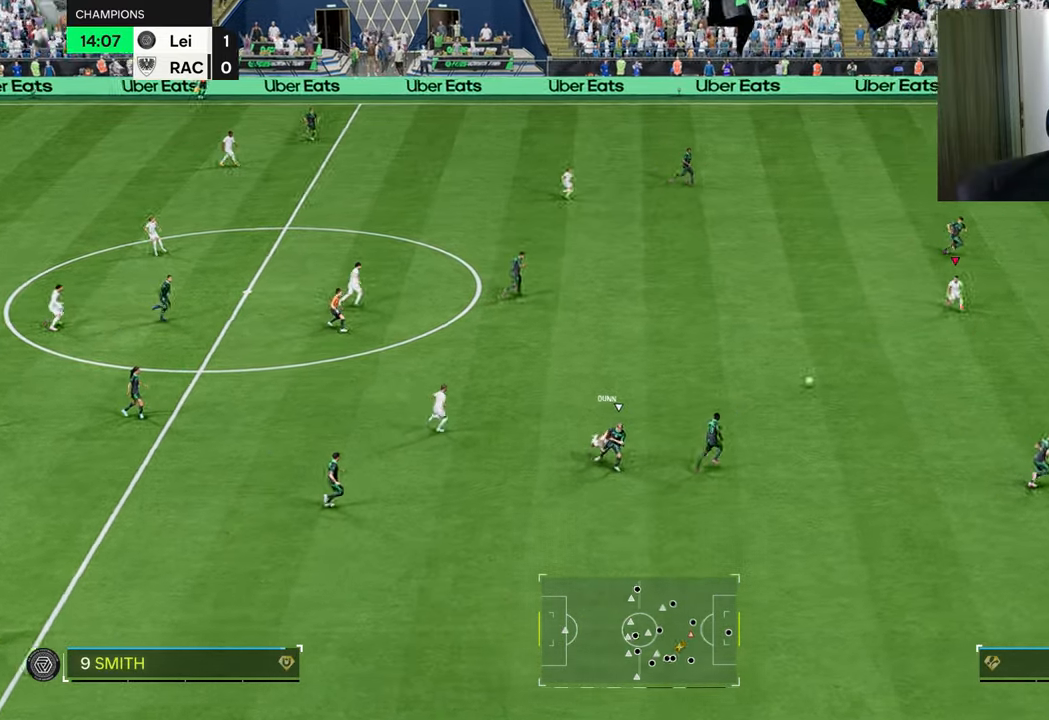
{"buttons": ["CROSS", "SQUARE", "L2"], "left_stick": "right", "right_stick": "center", "events": [[67, "R1", "up"], [250, "left_stick", "right"], [434, "SQUARE", "down"], [484, "CROSS", "down"]]}
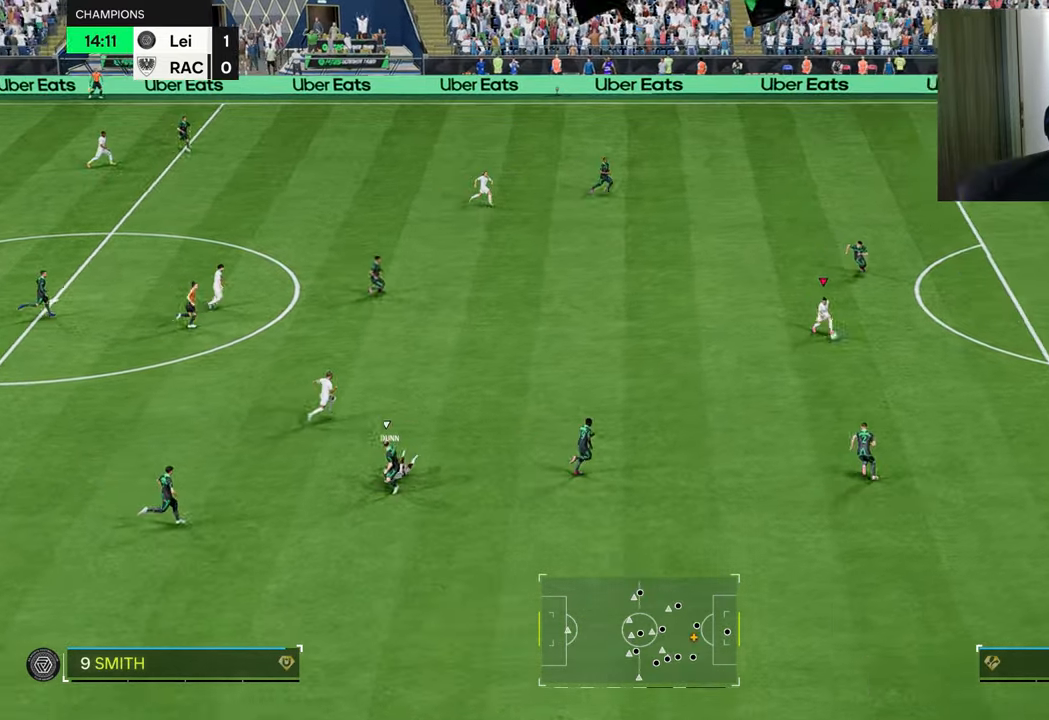
{"buttons": ["R1"], "left_stick": "right", "right_stick": "center", "events": [[50, "SQUARE", "up"], [101, "CROSS", "up"], [151, "R1", "down"], [217, "L2", "up"]]}
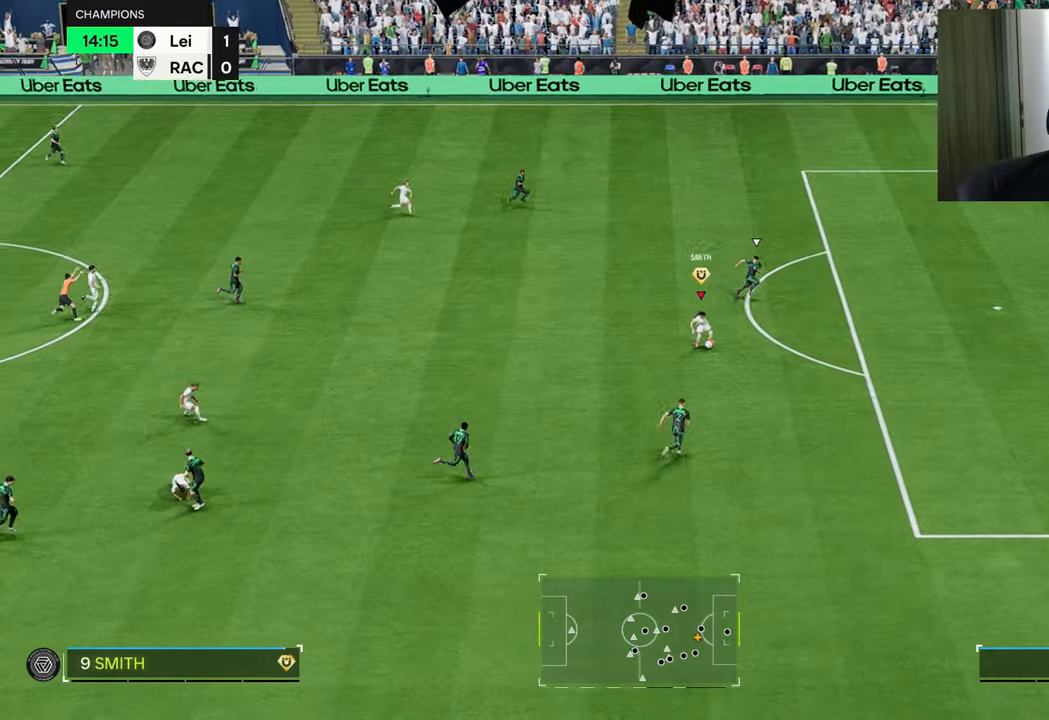
{"buttons": ["R1"], "left_stick": "down-right", "right_stick": "center", "events": [[217, "CIRCLE", "down"], [250, "left_stick", "down-right"], [434, "CIRCLE", "up"]]}
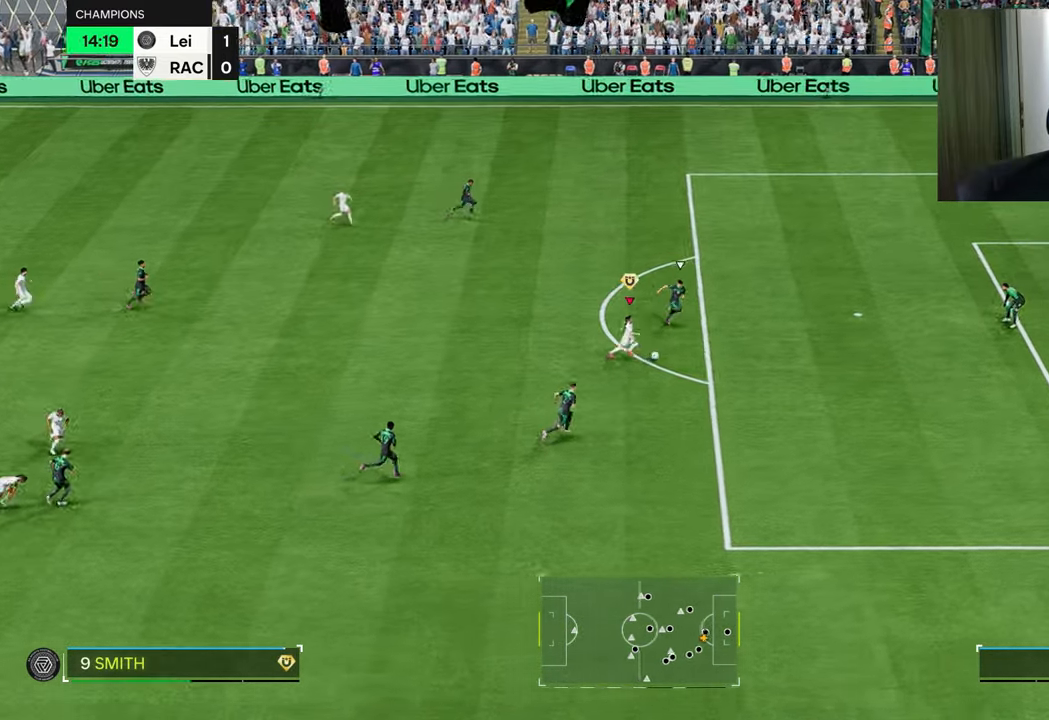
{"buttons": ["R1"], "left_stick": "down-right", "right_stick": "center", "events": []}
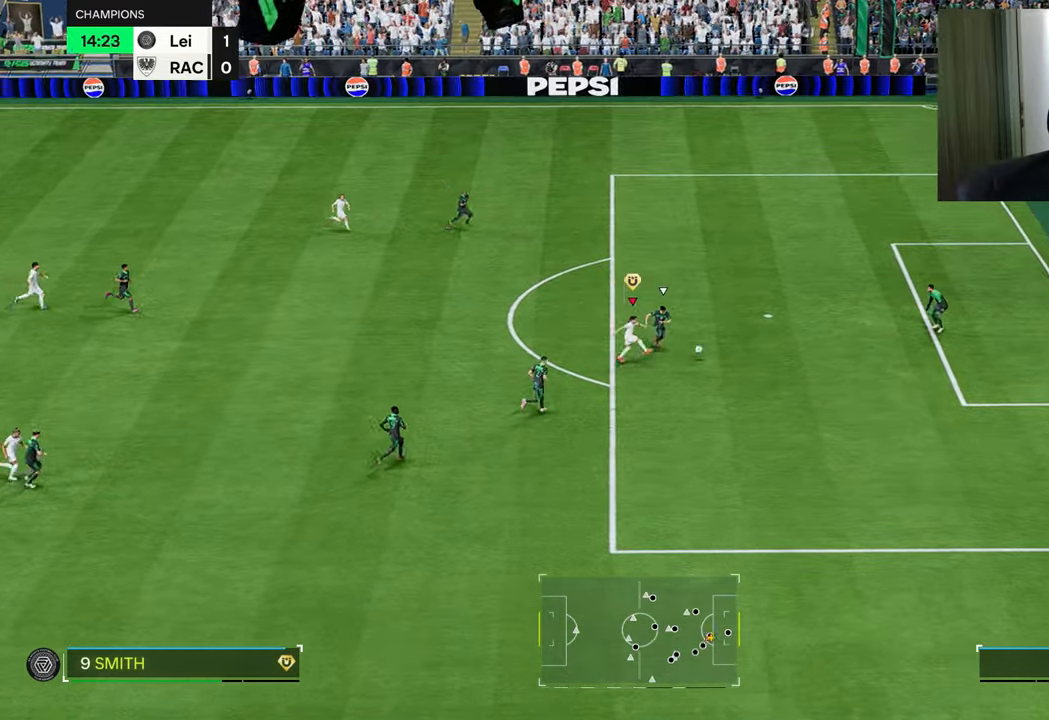
{"buttons": ["R1"], "left_stick": "down-right", "right_stick": "center", "events": []}
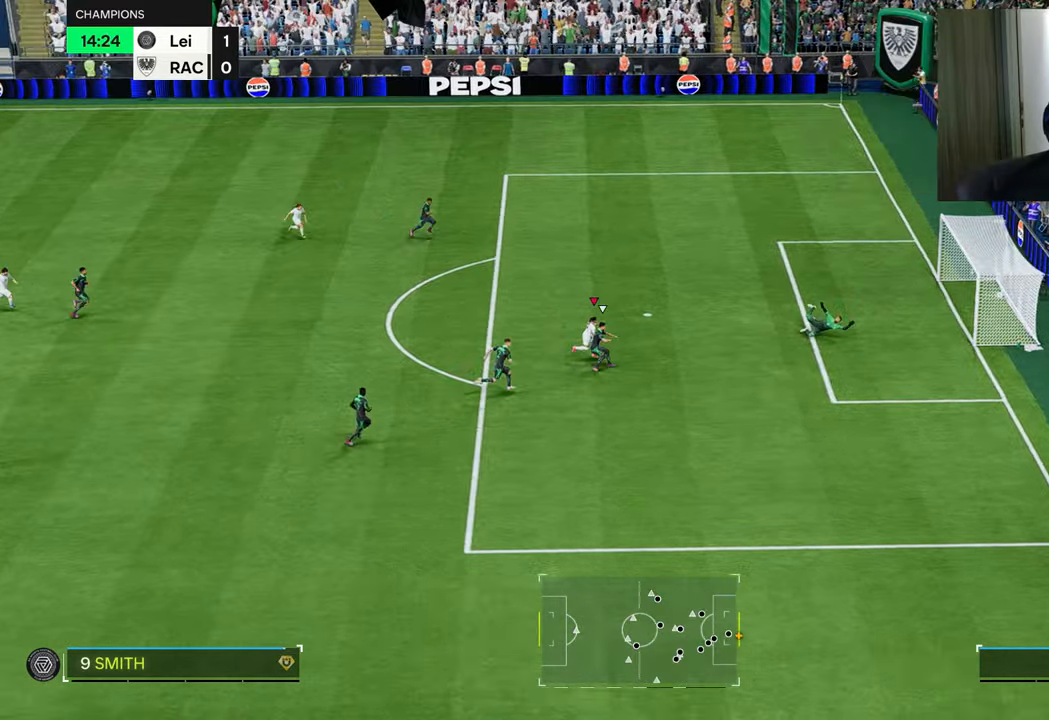
{"buttons": ["R1"], "left_stick": "down-right", "right_stick": "center", "events": []}
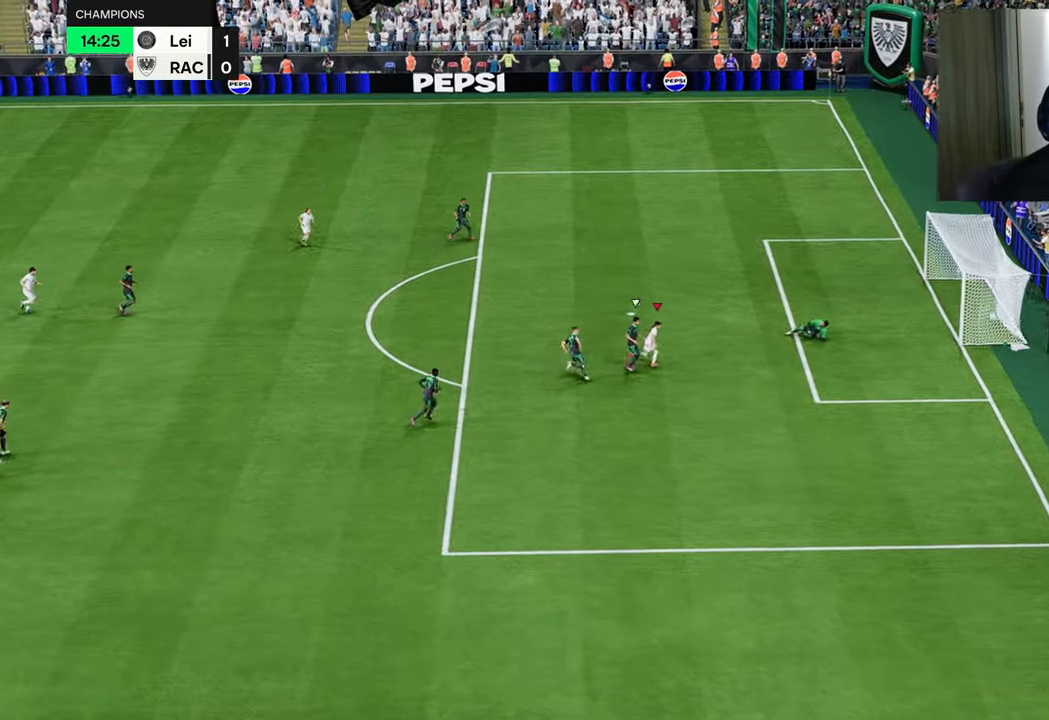
{"buttons": ["R1"], "left_stick": "down-right", "right_stick": "center", "events": []}
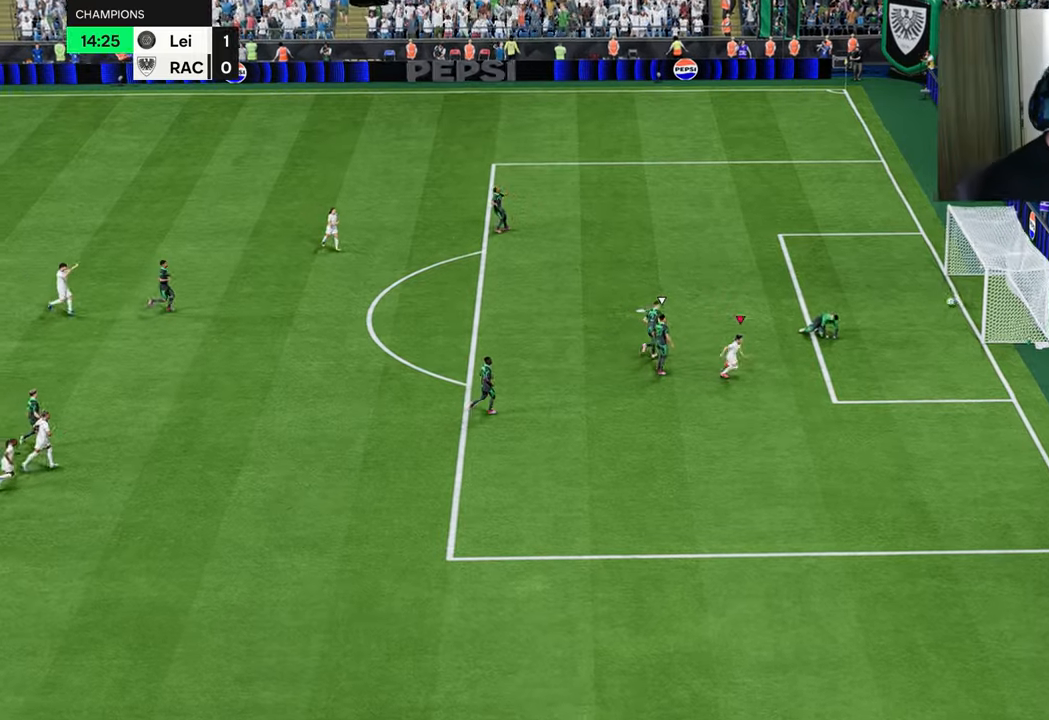
{"buttons": ["L1", "L2", "R1", "R2"], "left_stick": "up-right", "right_stick": "center", "events": [[217, "L2", "down"], [217, "R2", "down"], [217, "left_stick", "up-right"], [267, "CIRCLE", "down"], [384, "CIRCLE", "up"], [434, "L1", "down"]]}
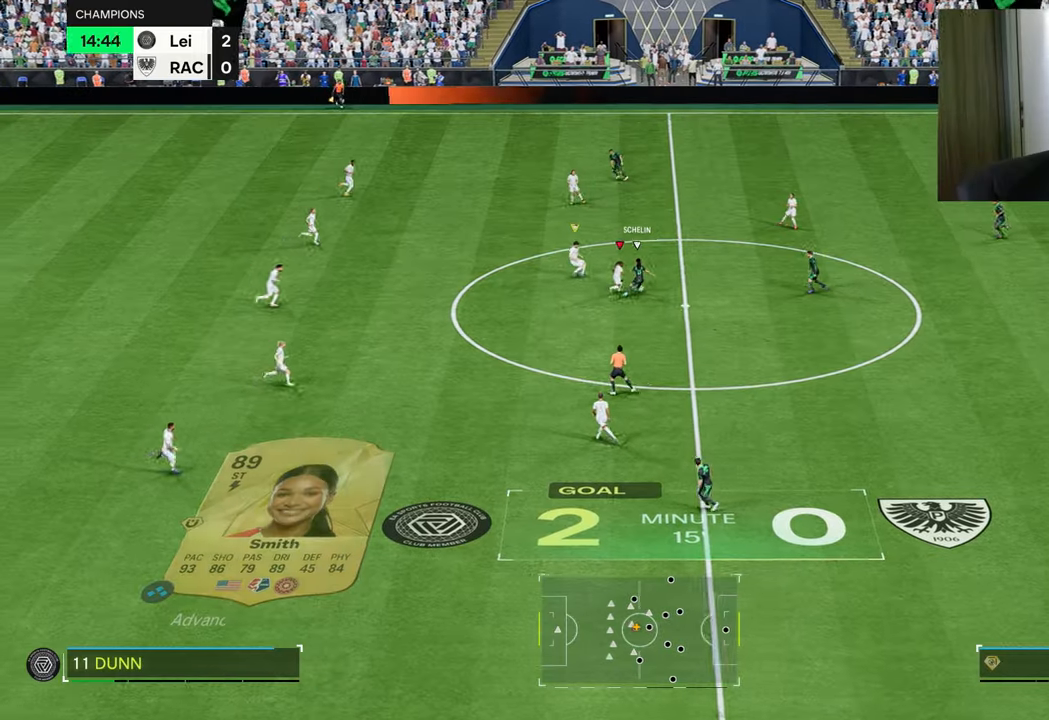
{"buttons": ["L1", "L2", "R1", "R2"], "left_stick": "down", "right_stick": "center", "events": [[117, "L1", "up"], [251, "left_stick", "down-right"], [418, "left_stick", "down"], [434, "L1", "down"]]}
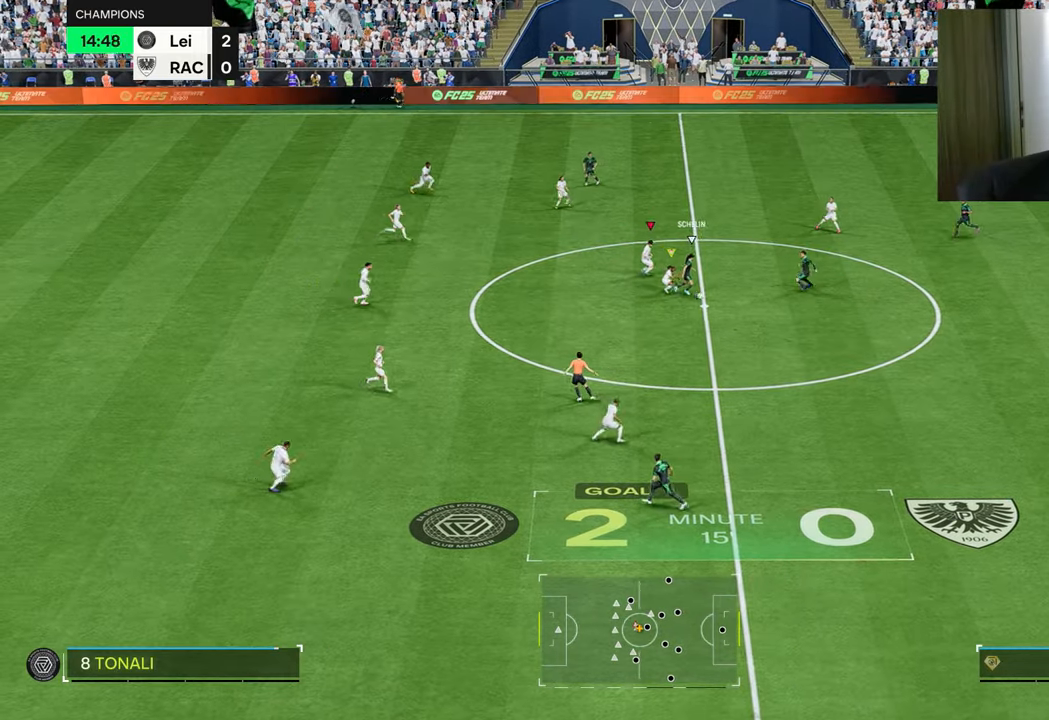
{"buttons": ["R1", "R2"], "left_stick": "down-right", "right_stick": "center", "events": [[17, "R2", "up"], [33, "L1", "up"], [100, "L2", "up"], [167, "left_stick", "down-right"], [484, "R2", "down"]]}
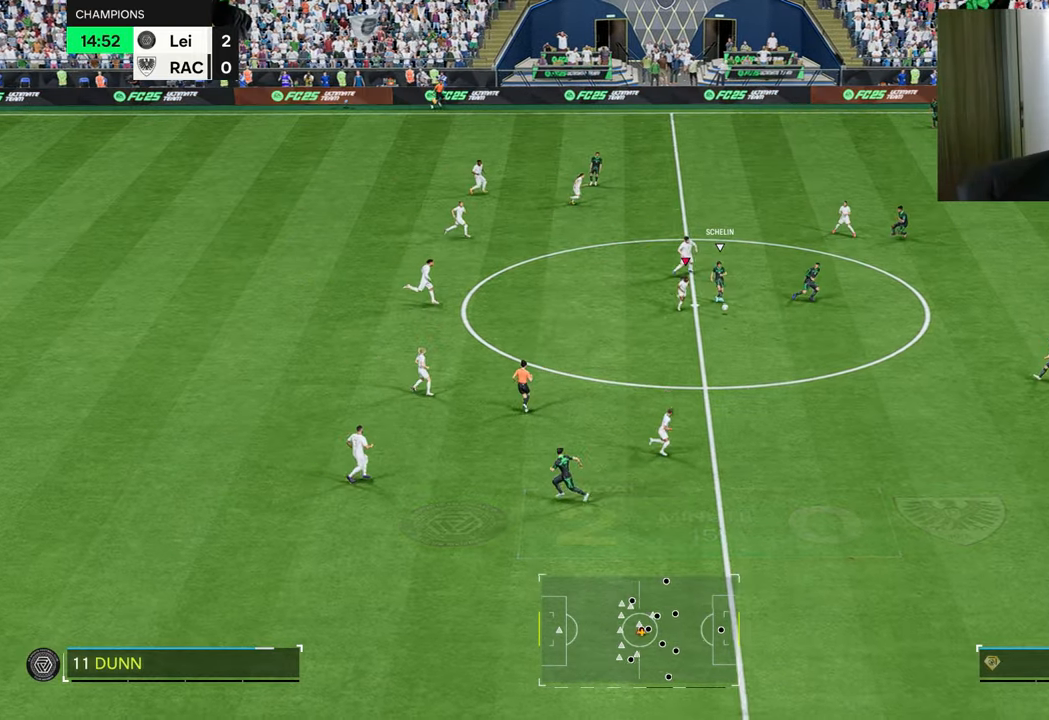
{"buttons": ["R1"], "left_stick": "up-right", "right_stick": "center", "events": [[34, "left_stick", "right"], [134, "L1", "down"], [217, "L1", "up"], [267, "left_stick", "down-right"], [384, "L1", "down"], [451, "L1", "up"], [501, "R2", "up"], [501, "left_stick", "up-right"]]}
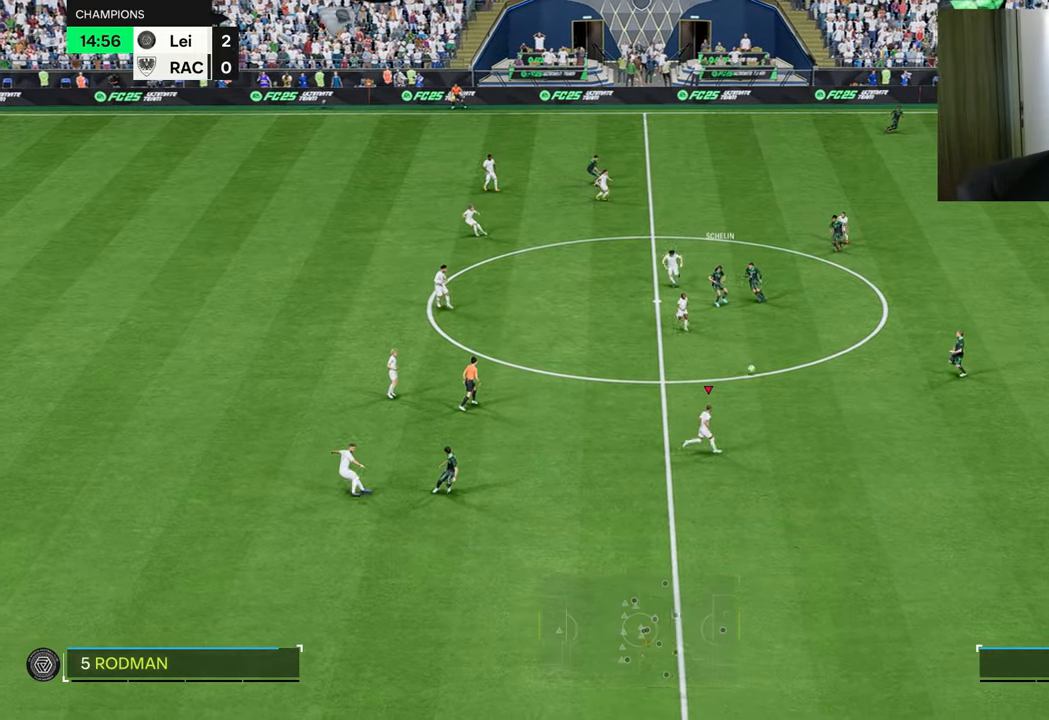
{"buttons": [], "left_stick": "up-right", "right_stick": "center", "events": [[167, "CROSS", "down"], [300, "CROSS", "up"], [350, "R1", "up"]]}